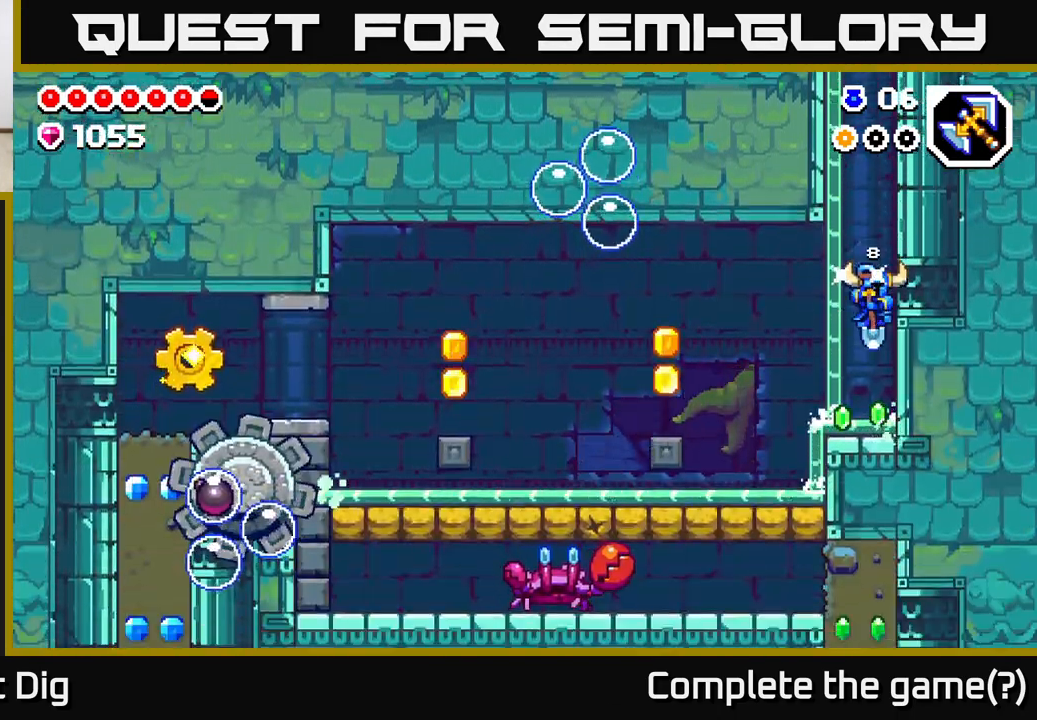
Gameplay with a controller (Xbox layout); each line is a JSON object with the inputs held at the frame after it. "events" lists button and stick changes between this image and that frame as [ms after this image, input, new state], when the widget could be followed in between.
{"buttons": ["A", "DPAD_LEFT"], "left_stick": "center", "right_stick": "center", "events": [[150, "DPAD_LEFT", "down"], [267, "A", "down"]]}
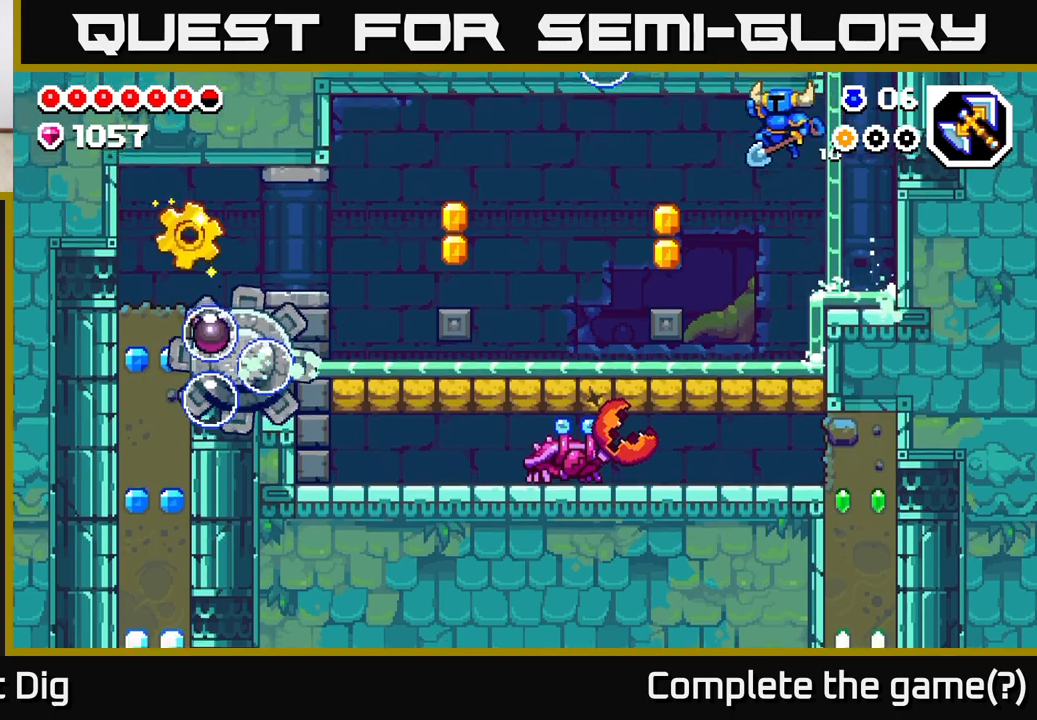
{"buttons": ["DPAD_LEFT"], "left_stick": "center", "right_stick": "center", "events": [[17, "A", "up"]]}
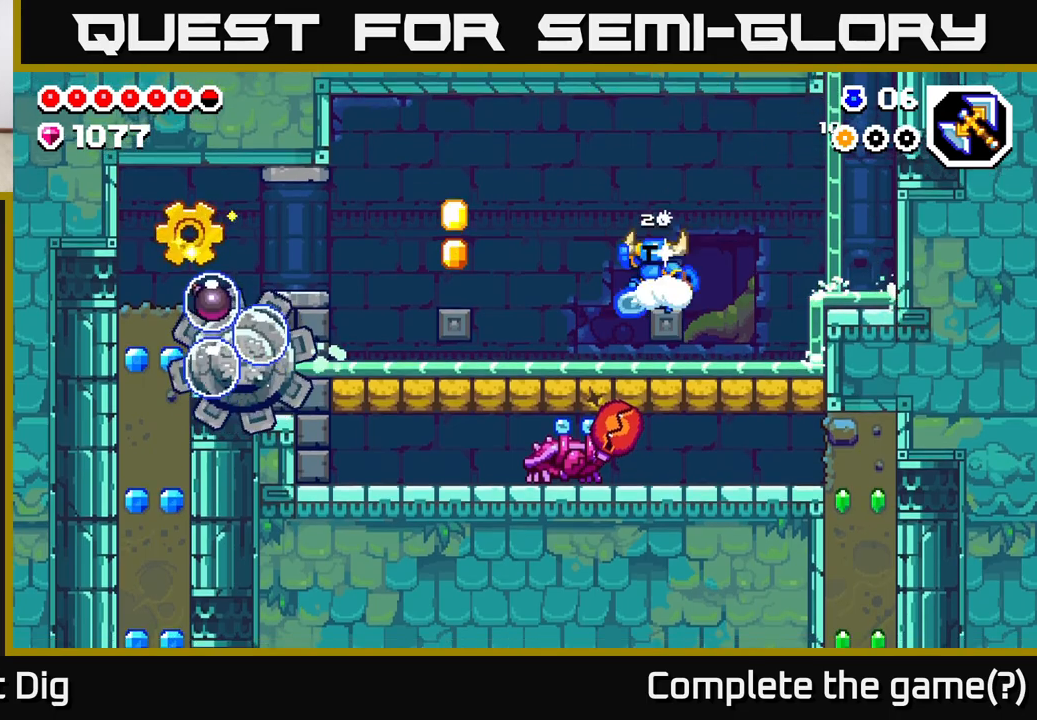
{"buttons": ["DPAD_LEFT"], "left_stick": "center", "right_stick": "center", "events": [[17, "A", "down"], [333, "A", "up"]]}
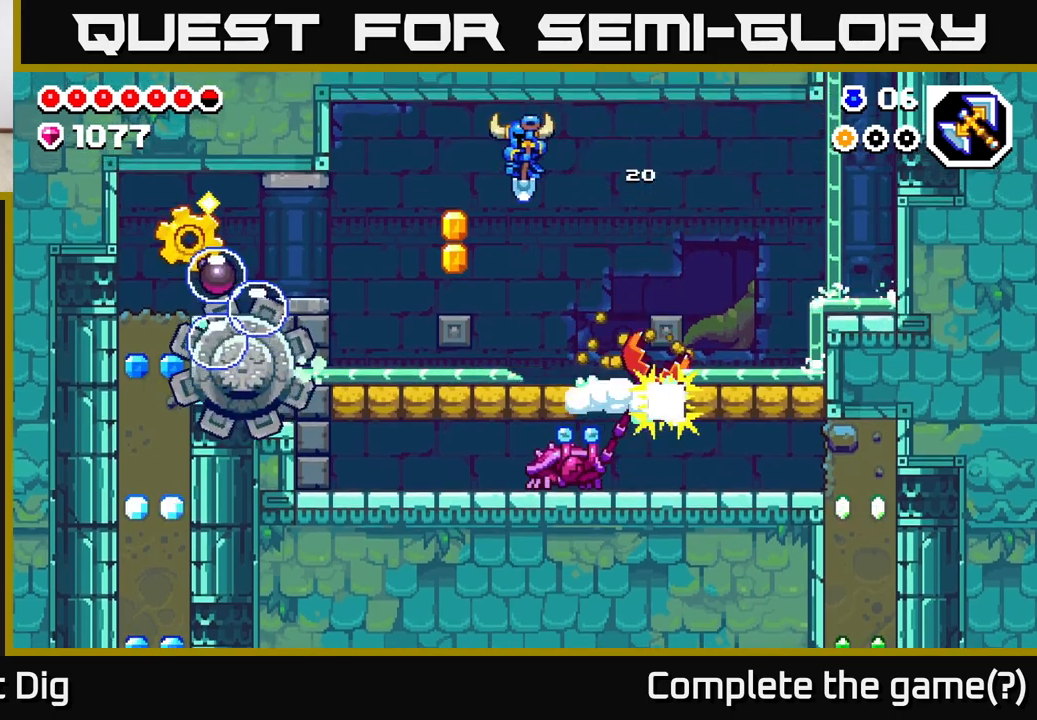
{"buttons": ["DPAD_LEFT"], "left_stick": "center", "right_stick": "center", "events": [[333, "A", "down"], [483, "A", "up"]]}
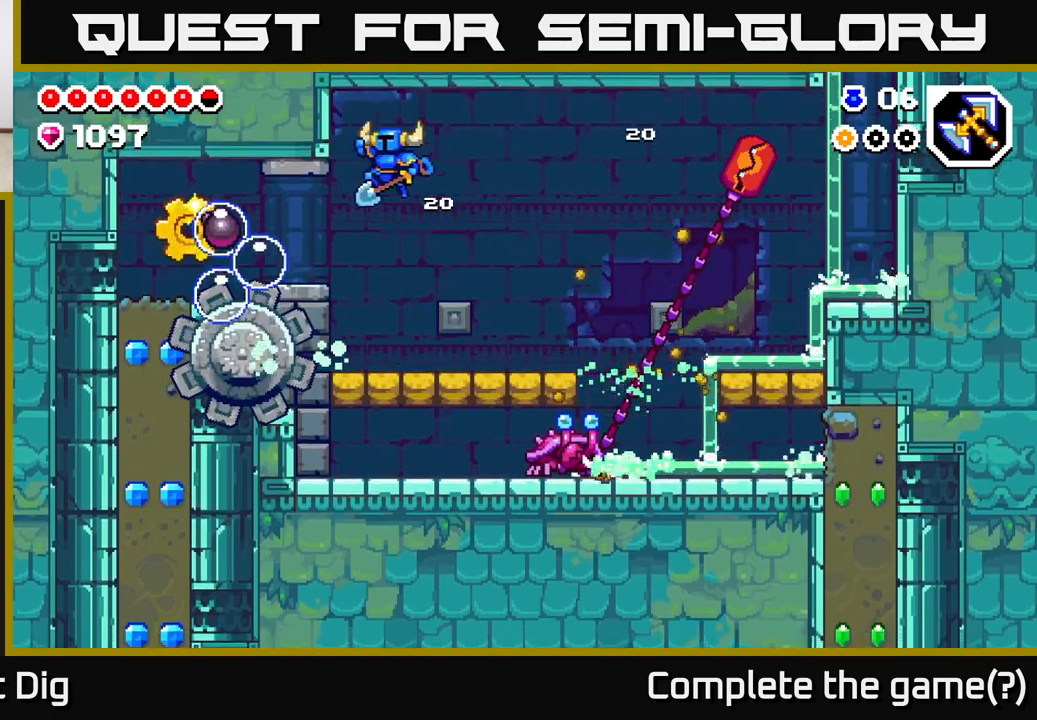
{"buttons": ["DPAD_LEFT"], "left_stick": "center", "right_stick": "center", "events": [[250, "DPAD_LEFT", "up"], [433, "DPAD_LEFT", "down"]]}
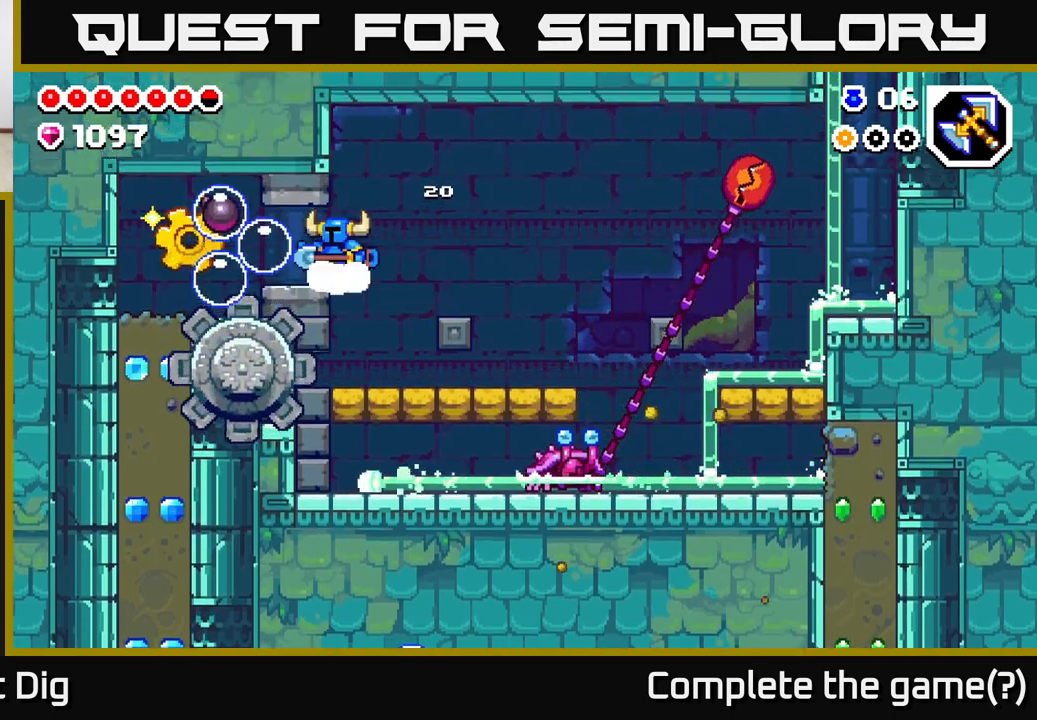
{"buttons": ["DPAD_RIGHT"], "left_stick": "center", "right_stick": "center", "events": [[83, "DPAD_LEFT", "up"], [467, "DPAD_RIGHT", "down"]]}
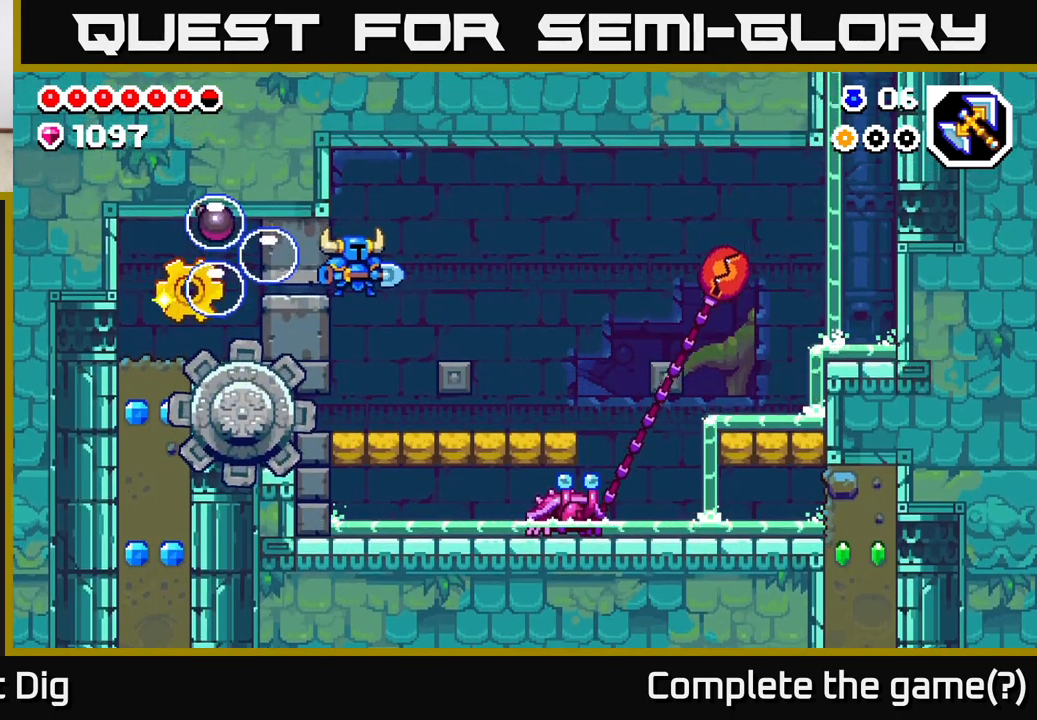
{"buttons": ["DPAD_RIGHT"], "left_stick": "center", "right_stick": "center", "events": [[200, "DPAD_RIGHT", "up"], [250, "DPAD_LEFT", "down"], [367, "DPAD_LEFT", "up"], [483, "DPAD_RIGHT", "down"]]}
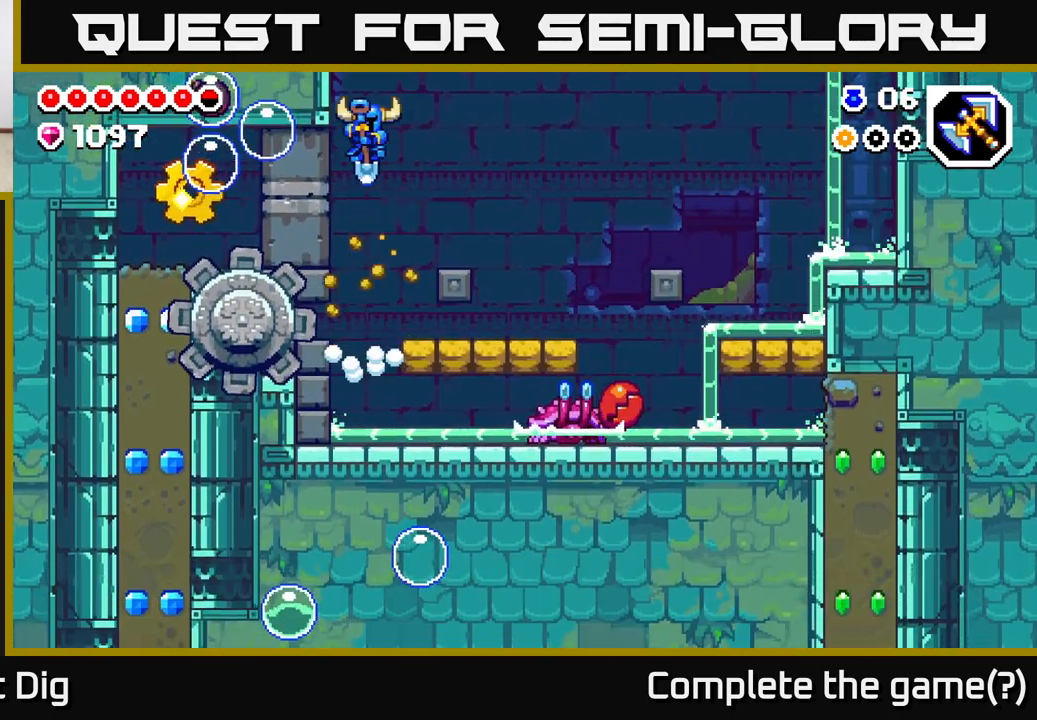
{"buttons": ["DPAD_RIGHT"], "left_stick": "center", "right_stick": "center", "events": []}
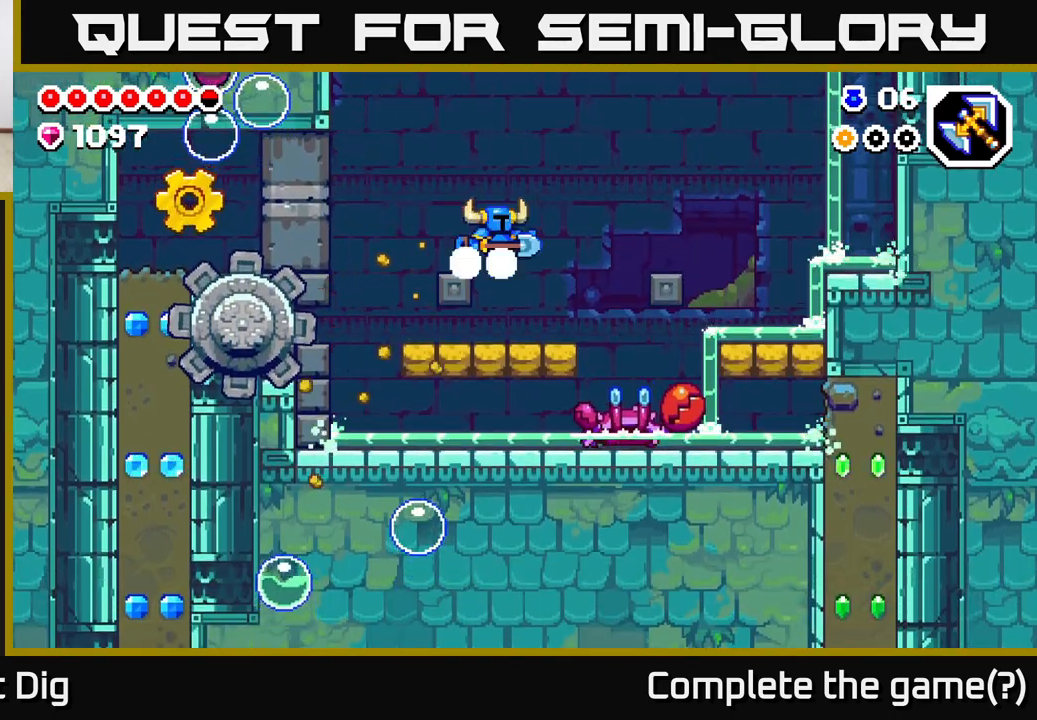
{"buttons": [], "left_stick": "center", "right_stick": "center", "events": [[333, "DPAD_RIGHT", "up"]]}
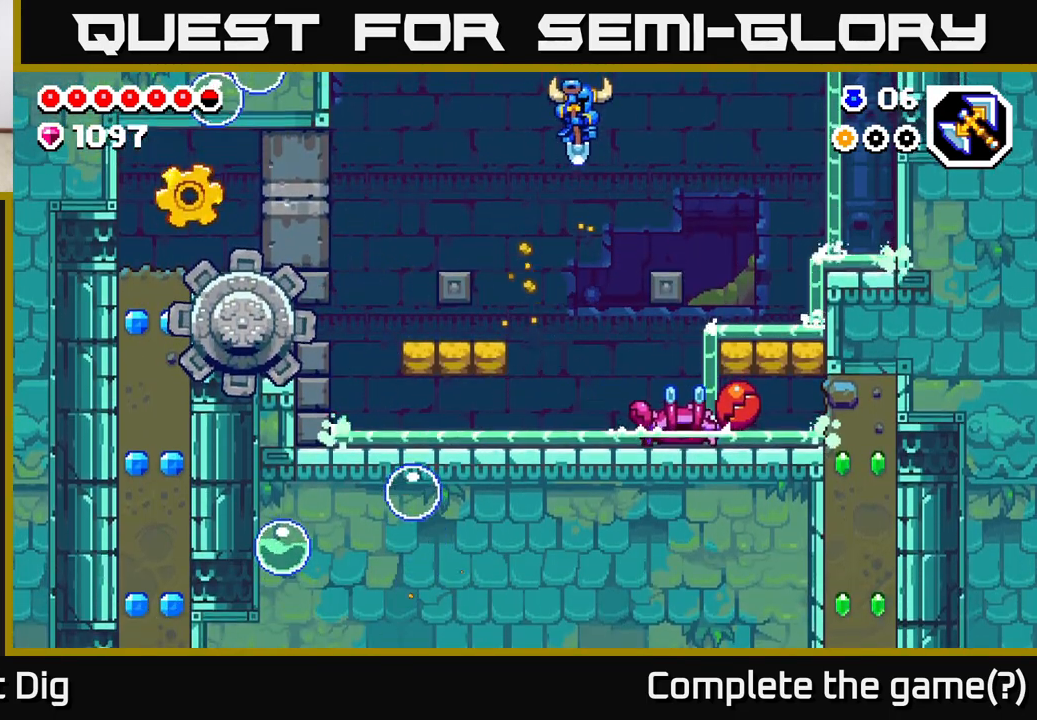
{"buttons": ["X", "DPAD_RIGHT"], "left_stick": "center", "right_stick": "center", "events": [[317, "DPAD_RIGHT", "down"], [450, "X", "down"]]}
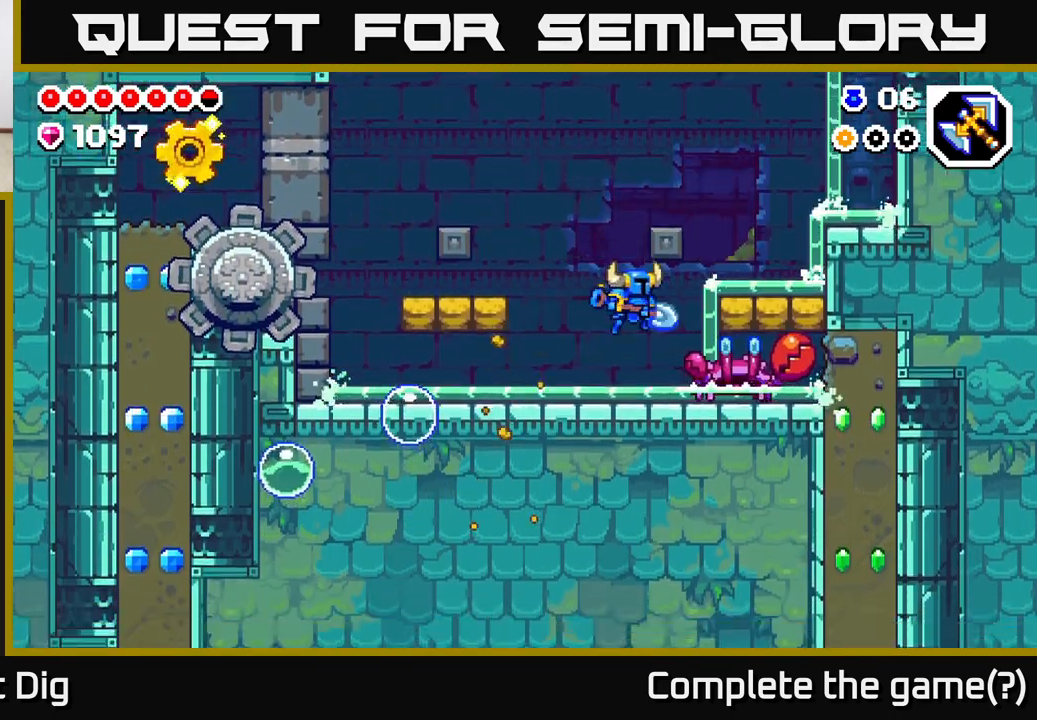
{"buttons": ["X", "DPAD_RIGHT"], "left_stick": "center", "right_stick": "center", "events": [[67, "X", "up"], [150, "X", "down"], [233, "X", "up"], [317, "X", "down"], [383, "X", "up"], [467, "X", "down"]]}
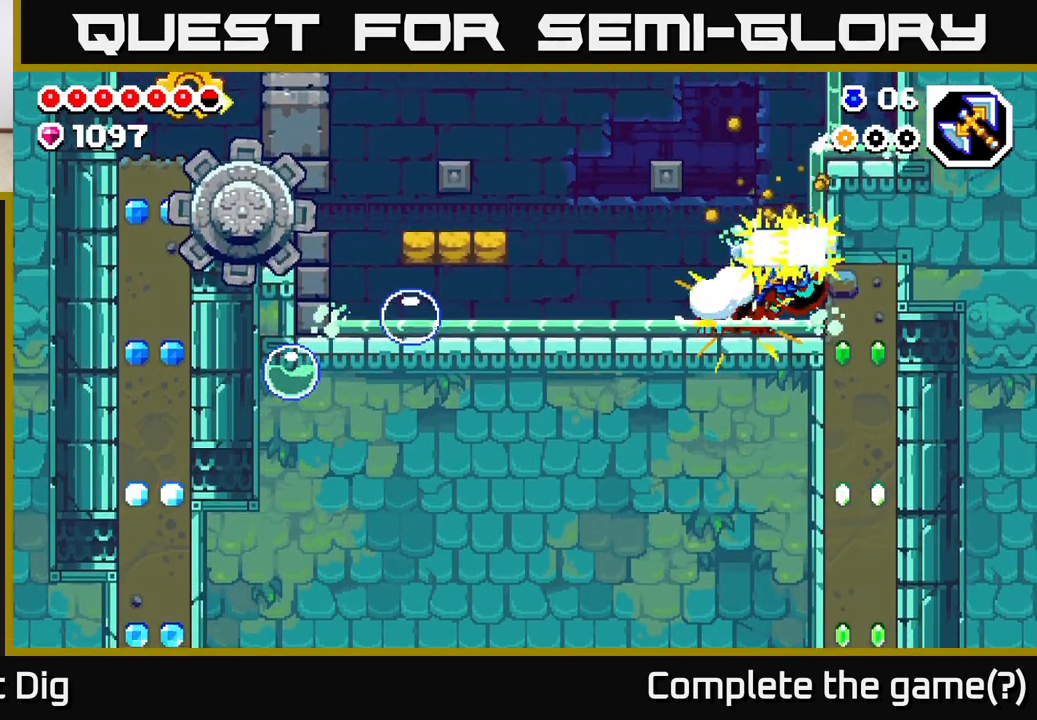
{"buttons": ["A", "DPAD_LEFT"], "left_stick": "center", "right_stick": "center", "events": [[83, "X", "up"], [150, "A", "down"], [283, "A", "up"], [317, "DPAD_RIGHT", "up"], [350, "DPAD_LEFT", "down"], [467, "A", "down"]]}
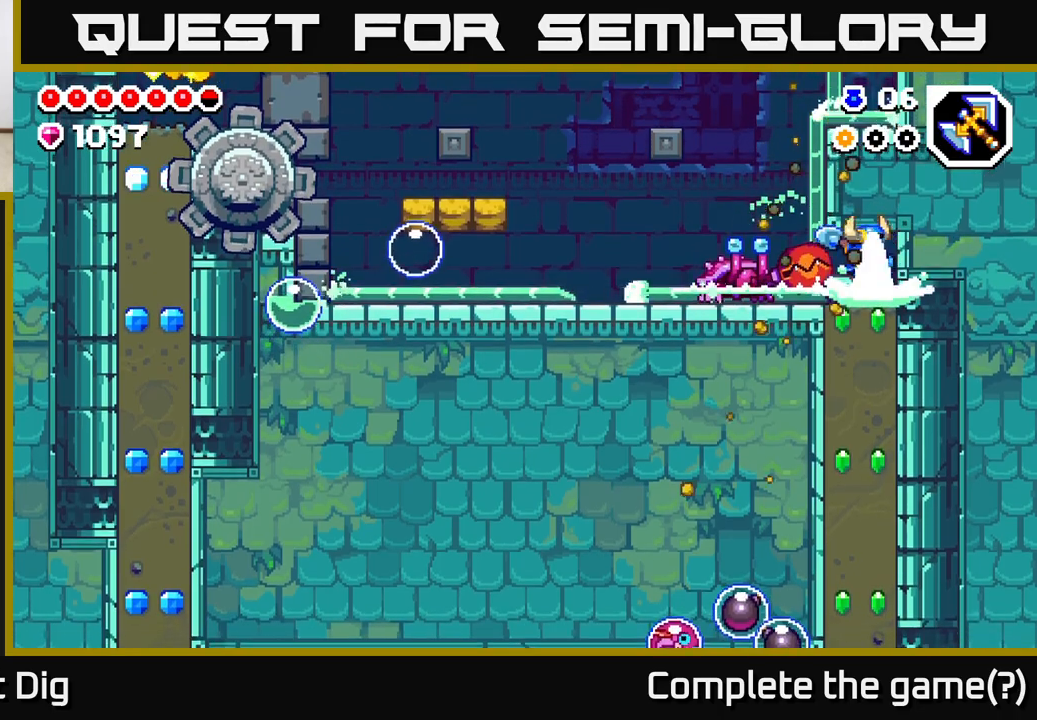
{"buttons": ["DPAD_LEFT"], "left_stick": "center", "right_stick": "center", "events": [[83, "A", "up"], [217, "X", "down"], [317, "X", "up"], [400, "X", "down"], [467, "X", "up"]]}
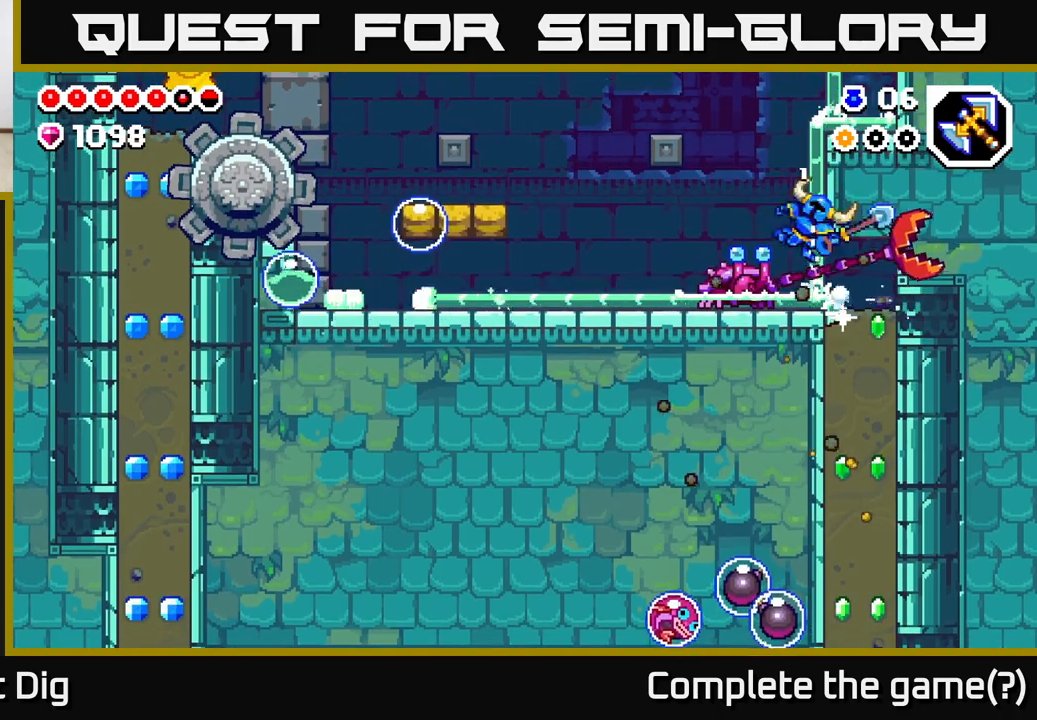
{"buttons": ["DPAD_LEFT"], "left_stick": "center", "right_stick": "center", "events": [[33, "X", "down"], [133, "X", "up"], [217, "X", "down"], [317, "X", "up"], [383, "X", "down"], [467, "X", "up"]]}
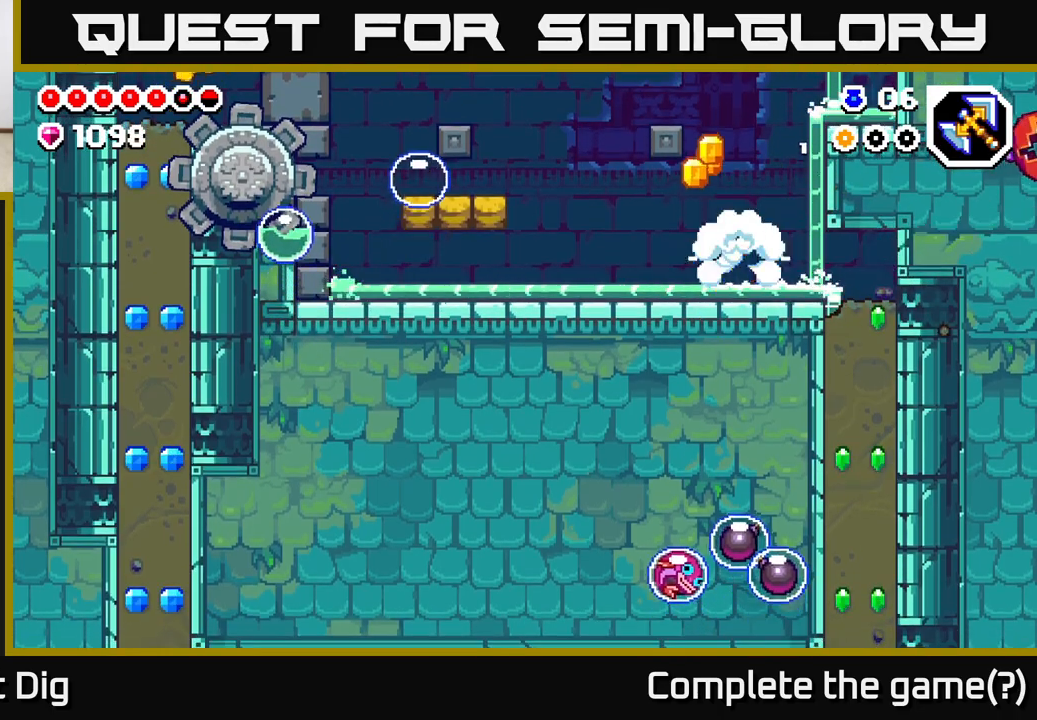
{"buttons": [], "left_stick": "center", "right_stick": "center", "events": [[50, "X", "down"], [100, "A", "down"], [150, "X", "up"], [267, "A", "up"], [433, "DPAD_LEFT", "up"]]}
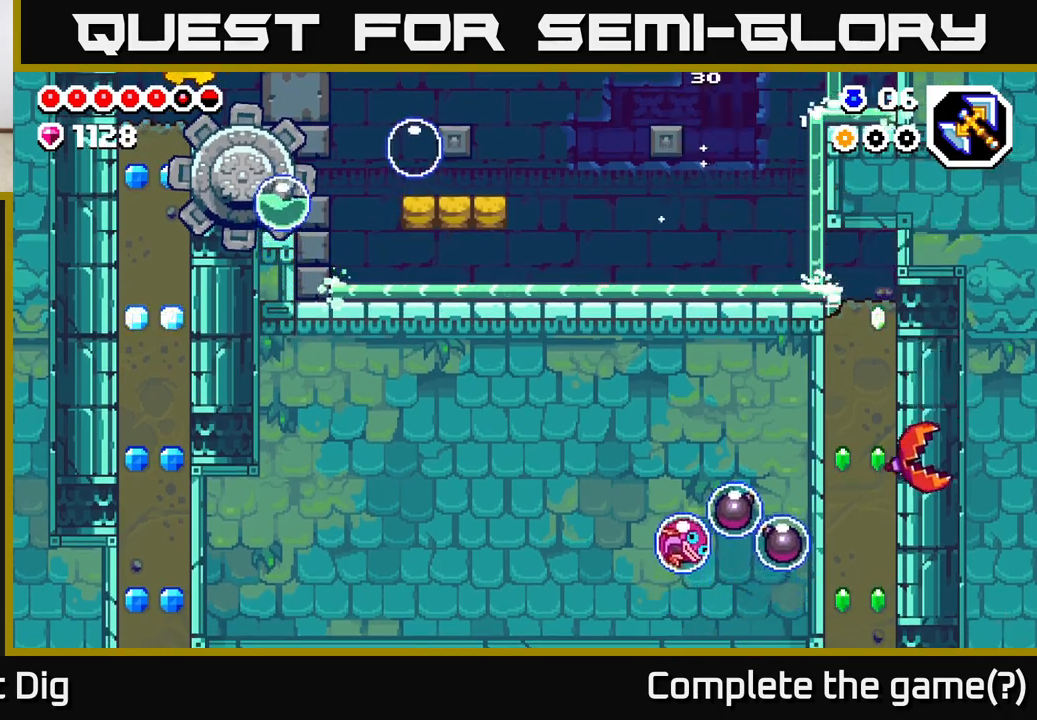
{"buttons": ["DPAD_LEFT"], "left_stick": "center", "right_stick": "center", "events": [[100, "DPAD_LEFT", "down"]]}
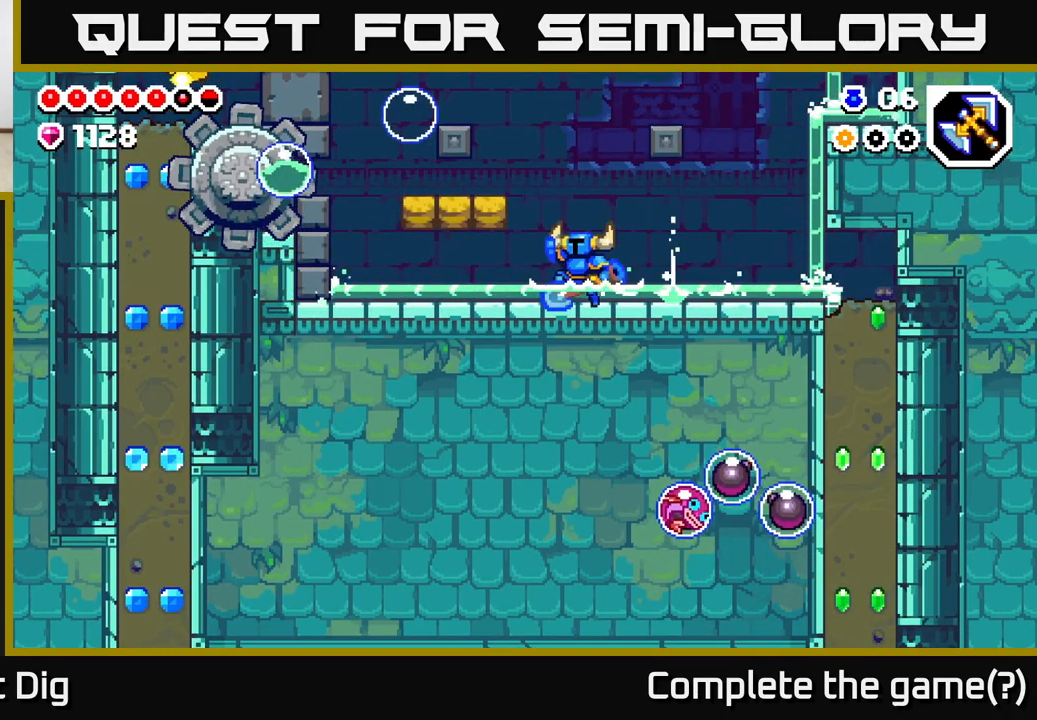
{"buttons": ["A", "DPAD_LEFT"], "left_stick": "center", "right_stick": "center", "events": [[17, "A", "down"], [333, "A", "up"], [500, "A", "down"]]}
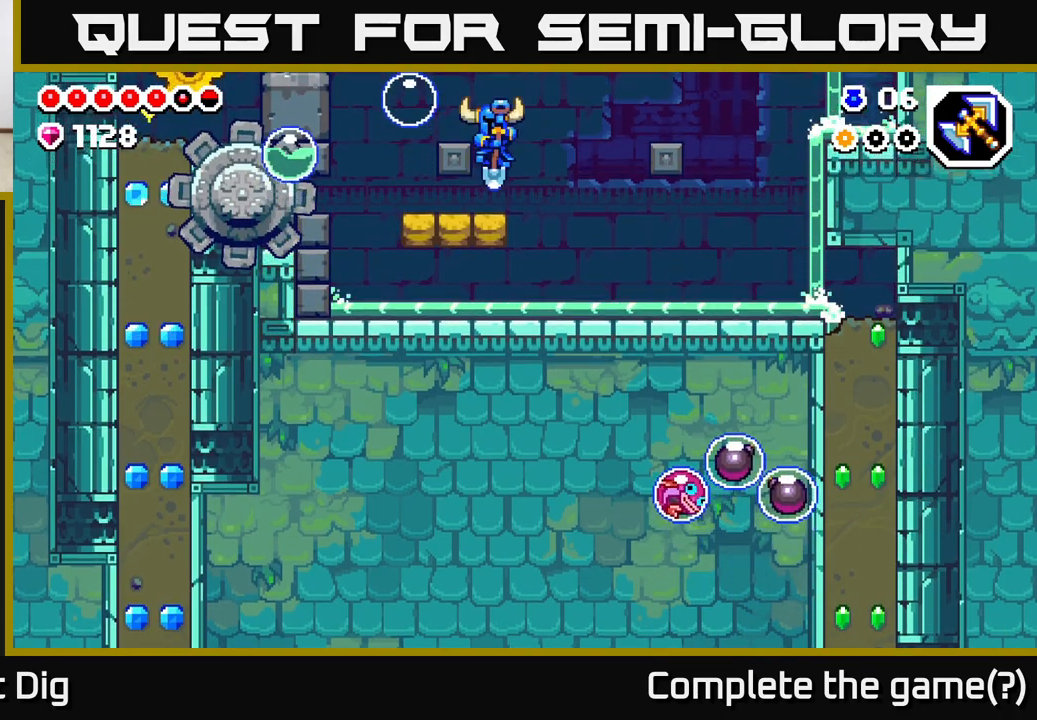
{"buttons": [], "left_stick": "center", "right_stick": "center", "events": [[117, "X", "down"], [183, "A", "up"], [283, "X", "up"], [300, "DPAD_LEFT", "up"], [400, "X", "down"], [500, "X", "up"]]}
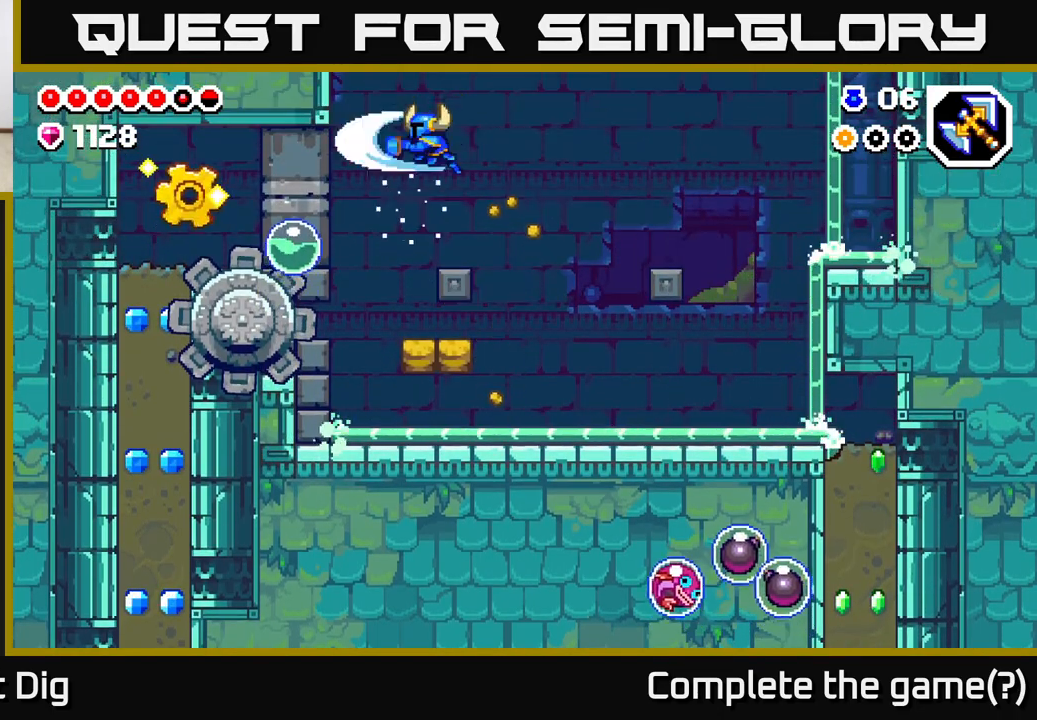
{"buttons": [], "left_stick": "center", "right_stick": "center", "events": [[133, "X", "down"], [150, "DPAD_LEFT", "down"], [267, "DPAD_LEFT", "up"], [267, "X", "up"], [367, "X", "down"], [483, "X", "up"]]}
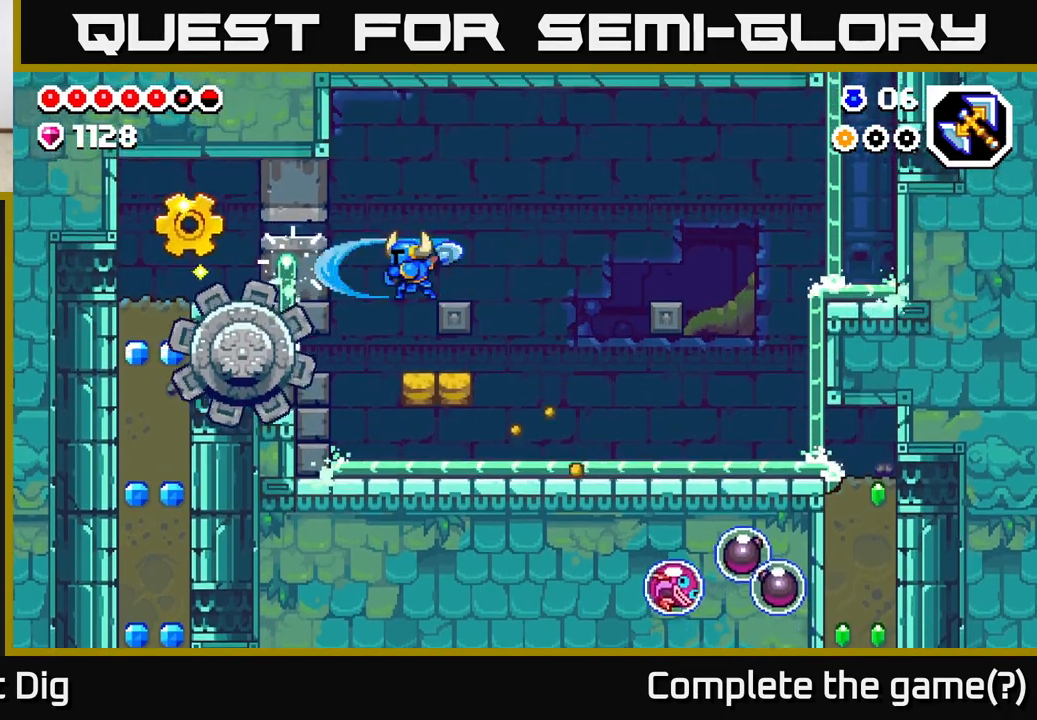
{"buttons": ["DPAD_RIGHT"], "left_stick": "center", "right_stick": "center", "events": [[133, "DPAD_LEFT", "down"], [350, "DPAD_LEFT", "up"], [417, "DPAD_RIGHT", "down"]]}
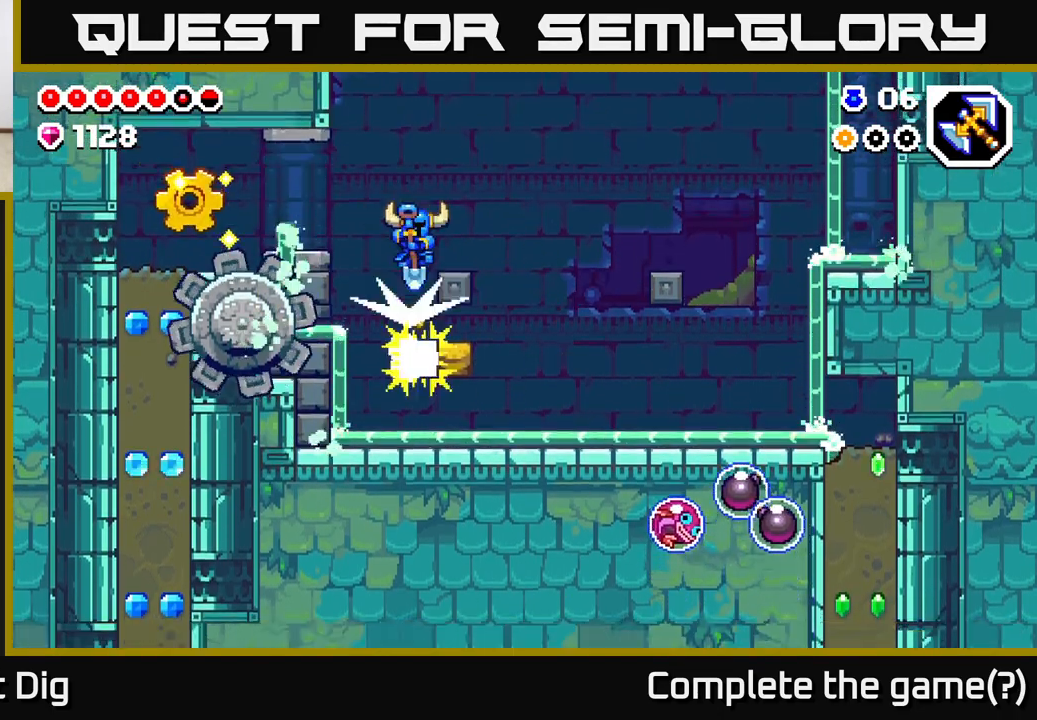
{"buttons": ["DPAD_LEFT"], "left_stick": "center", "right_stick": "center", "events": [[83, "DPAD_RIGHT", "up"], [133, "A", "down"], [133, "DPAD_LEFT", "down"], [483, "A", "up"]]}
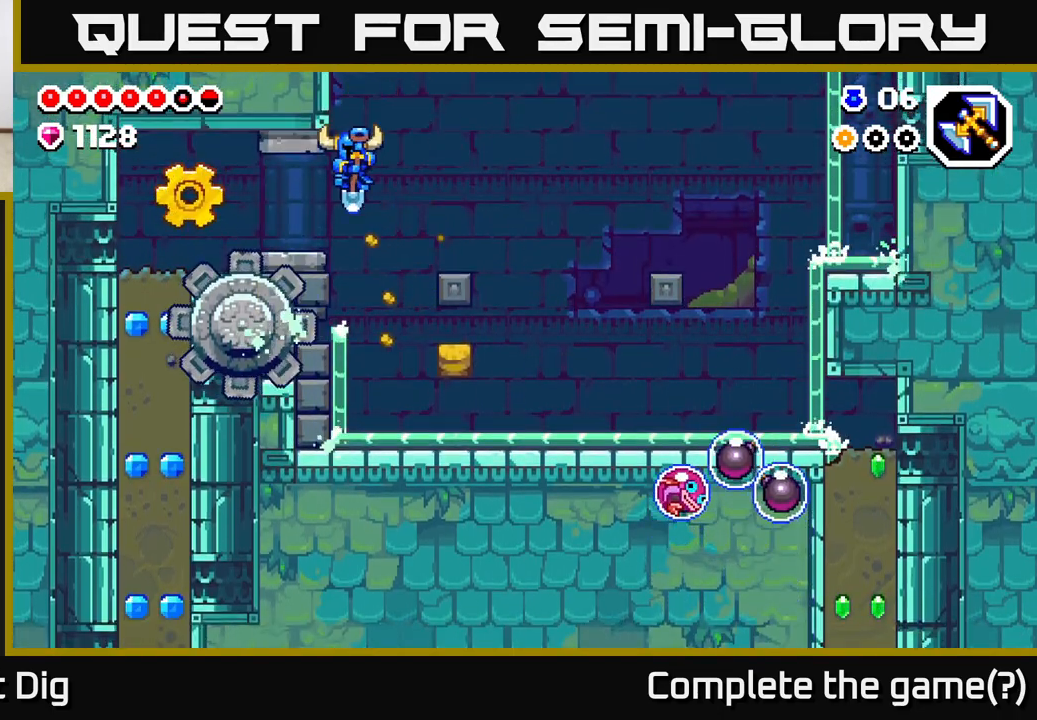
{"buttons": ["DPAD_LEFT"], "left_stick": "center", "right_stick": "center", "events": []}
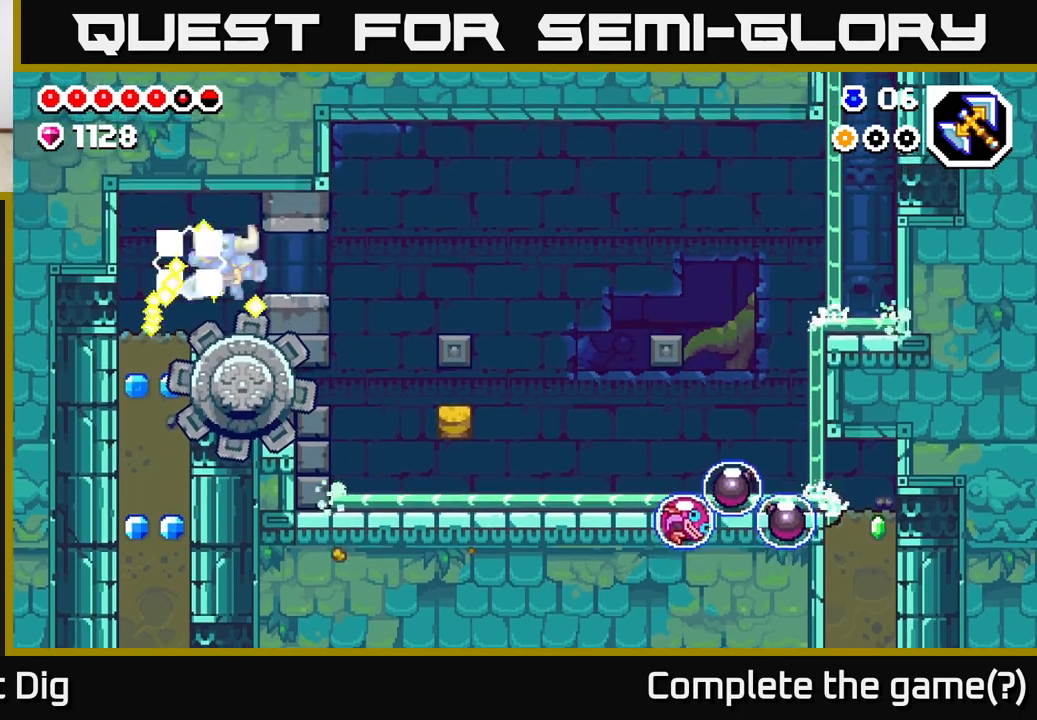
{"buttons": ["X", "DPAD_DOWN"], "left_stick": "center", "right_stick": "center", "events": [[167, "DPAD_LEFT", "up"], [217, "DPAD_DOWN", "down"], [317, "X", "down"], [417, "X", "up"], [500, "X", "down"]]}
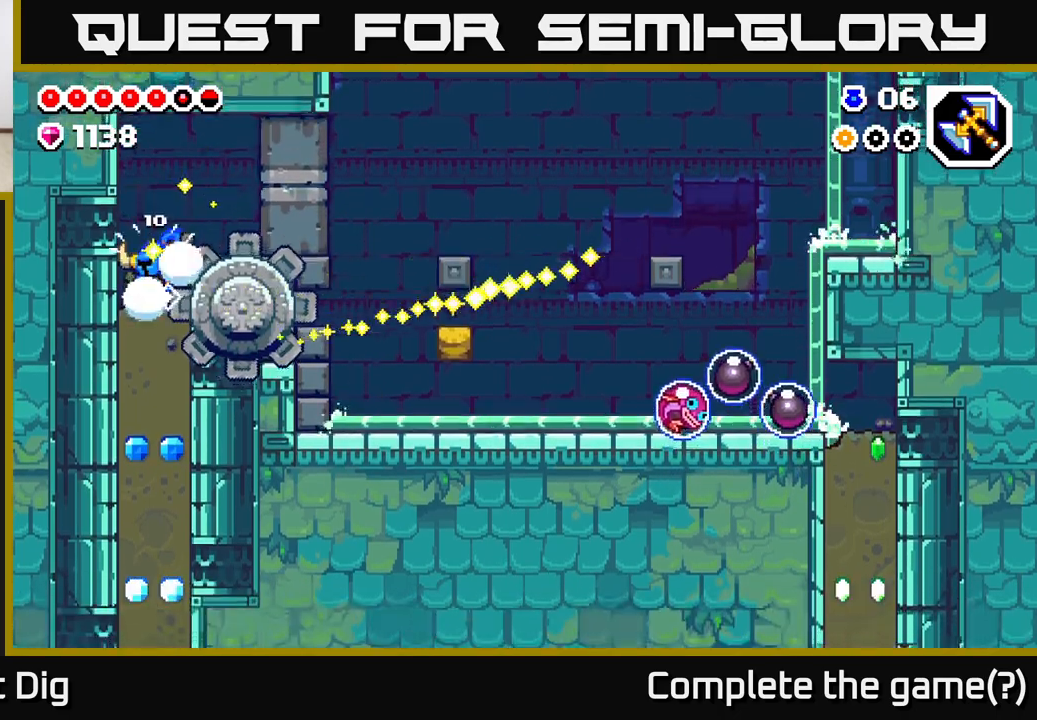
{"buttons": ["DPAD_DOWN"], "left_stick": "center", "right_stick": "center", "events": [[100, "X", "up"], [183, "X", "down"], [283, "X", "up"], [383, "X", "down"], [483, "X", "up"]]}
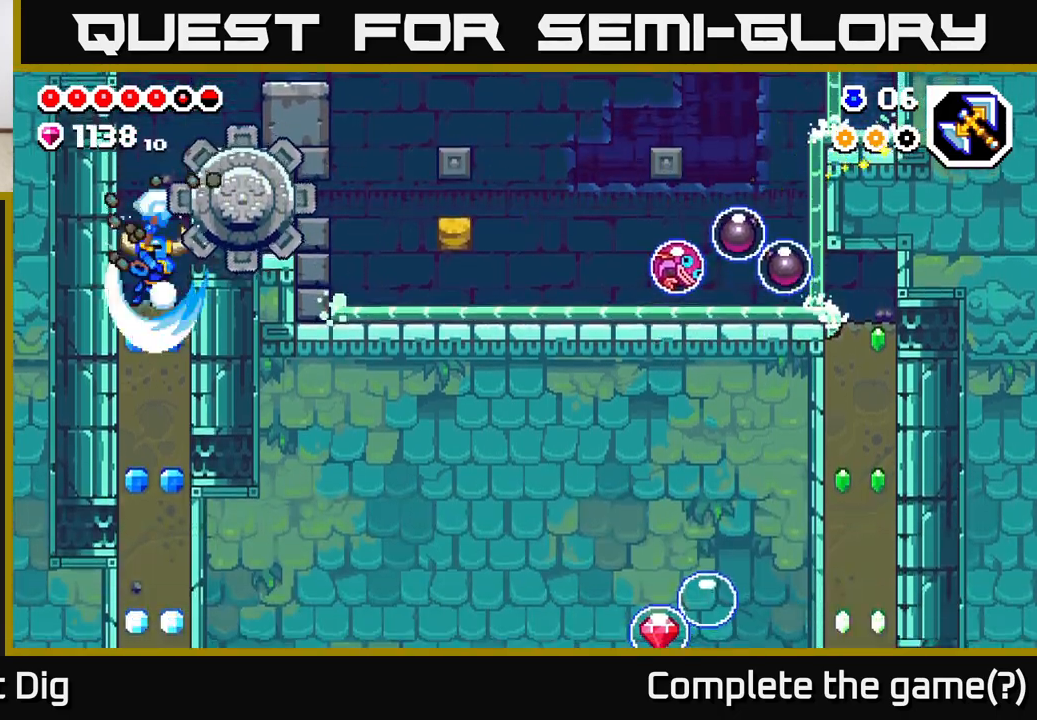
{"buttons": ["X", "DPAD_DOWN"], "left_stick": "center", "right_stick": "center", "events": [[67, "X", "down"], [167, "X", "up"], [250, "X", "down"], [367, "X", "up"], [450, "X", "down"]]}
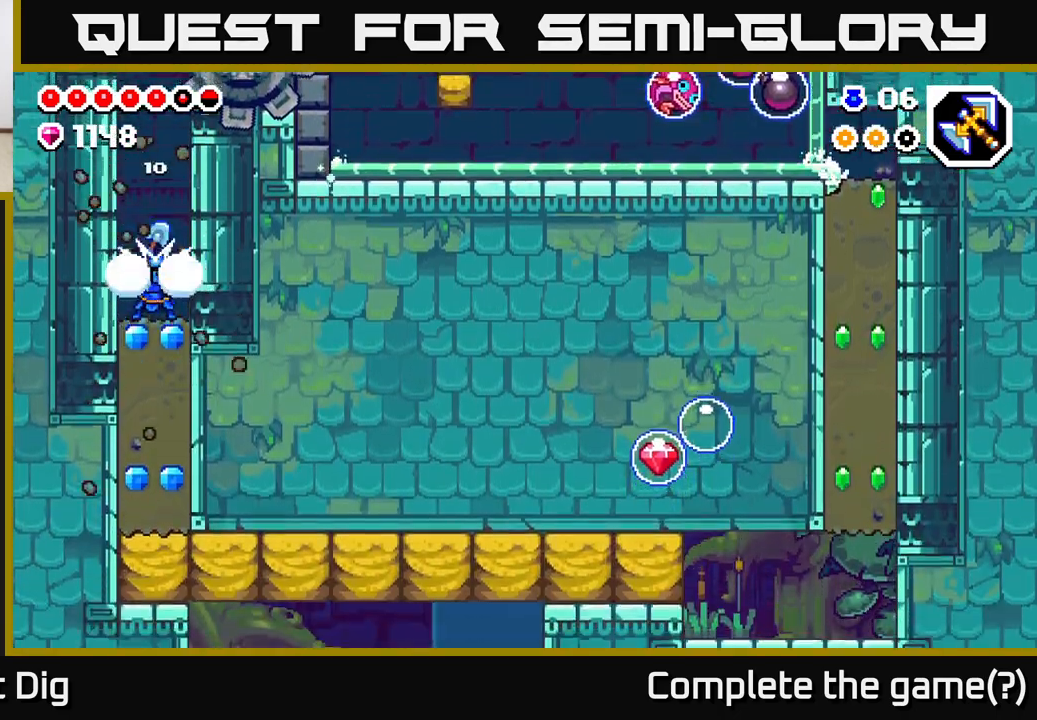
{"buttons": ["X", "DPAD_DOWN"], "left_stick": "center", "right_stick": "center", "events": [[50, "X", "up"], [117, "X", "down"], [233, "X", "up"], [300, "X", "down"], [417, "X", "up"], [500, "X", "down"]]}
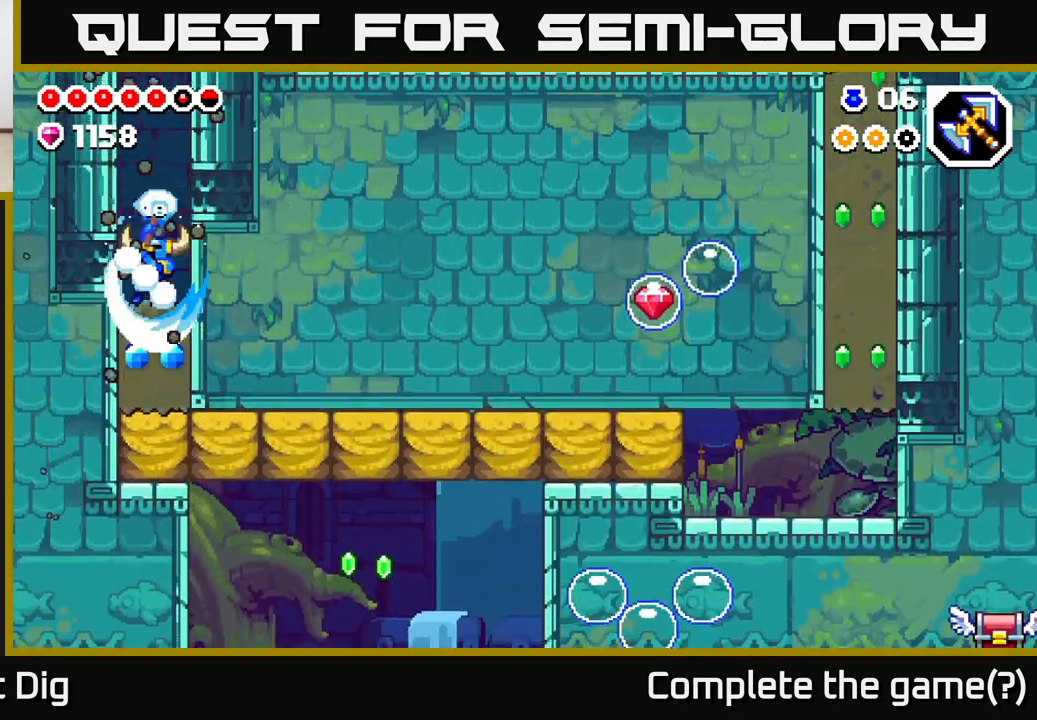
{"buttons": ["DPAD_DOWN"], "left_stick": "center", "right_stick": "center", "events": [[100, "X", "up"], [350, "X", "down"], [467, "X", "up"]]}
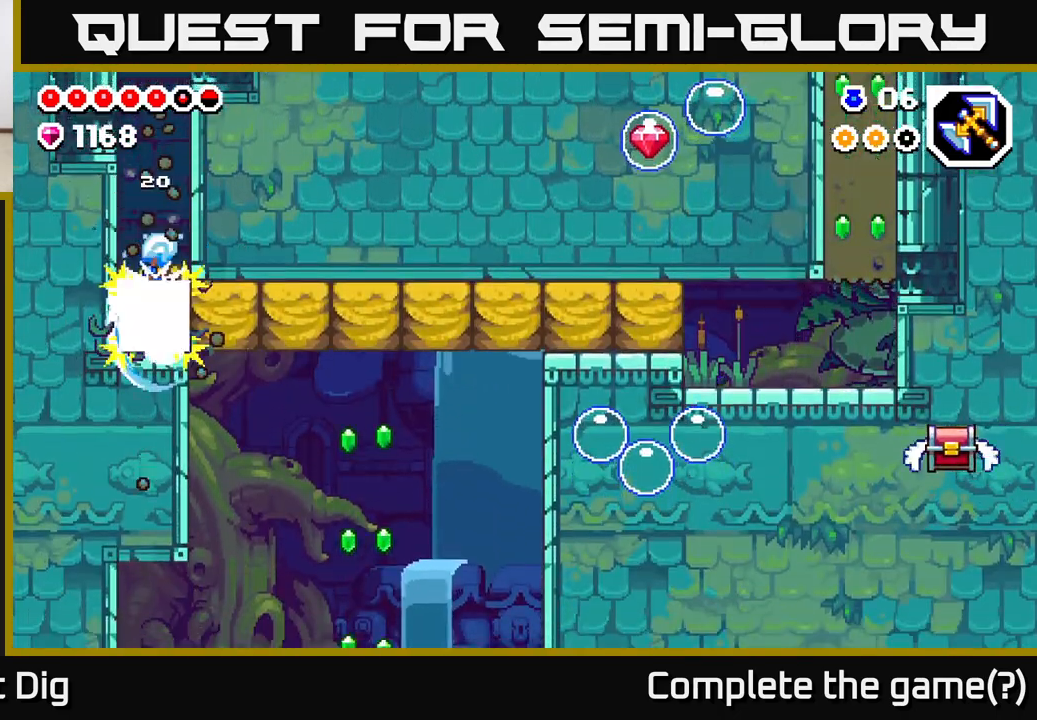
{"buttons": ["X", "DPAD_RIGHT"], "left_stick": "center", "right_stick": "center", "events": [[83, "DPAD_DOWN", "up"], [217, "DPAD_RIGHT", "down"], [267, "X", "down"], [367, "X", "up"], [450, "X", "down"]]}
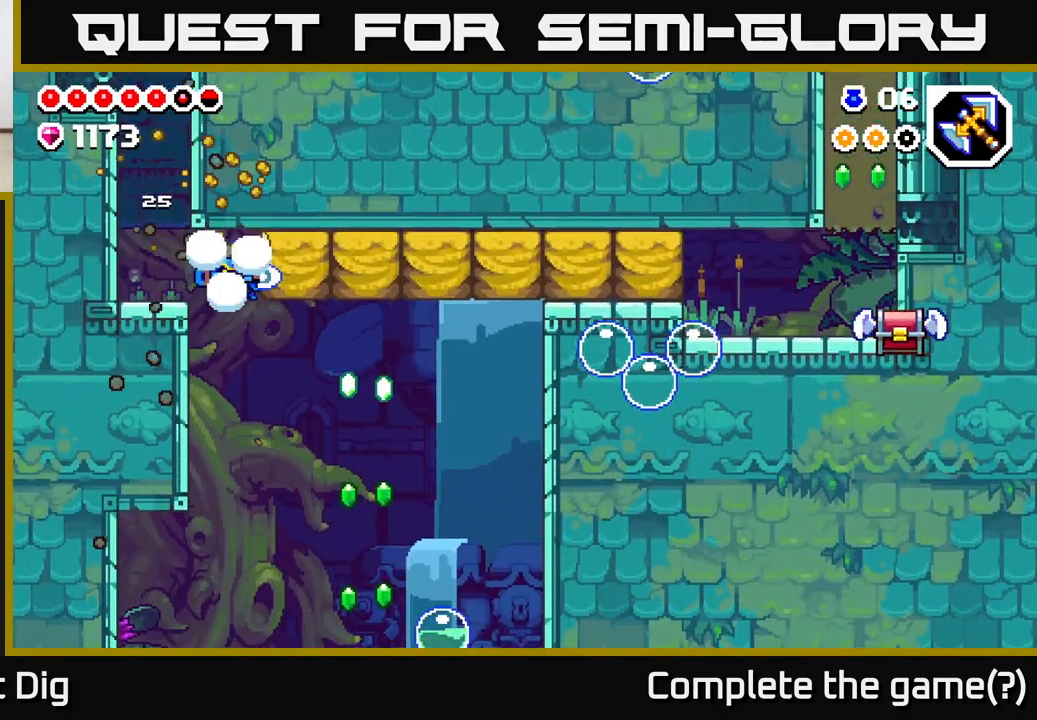
{"buttons": ["X", "DPAD_RIGHT"], "left_stick": "center", "right_stick": "center", "events": [[67, "X", "up"], [133, "X", "down"], [233, "X", "up"], [317, "X", "down"], [417, "X", "up"], [500, "X", "down"]]}